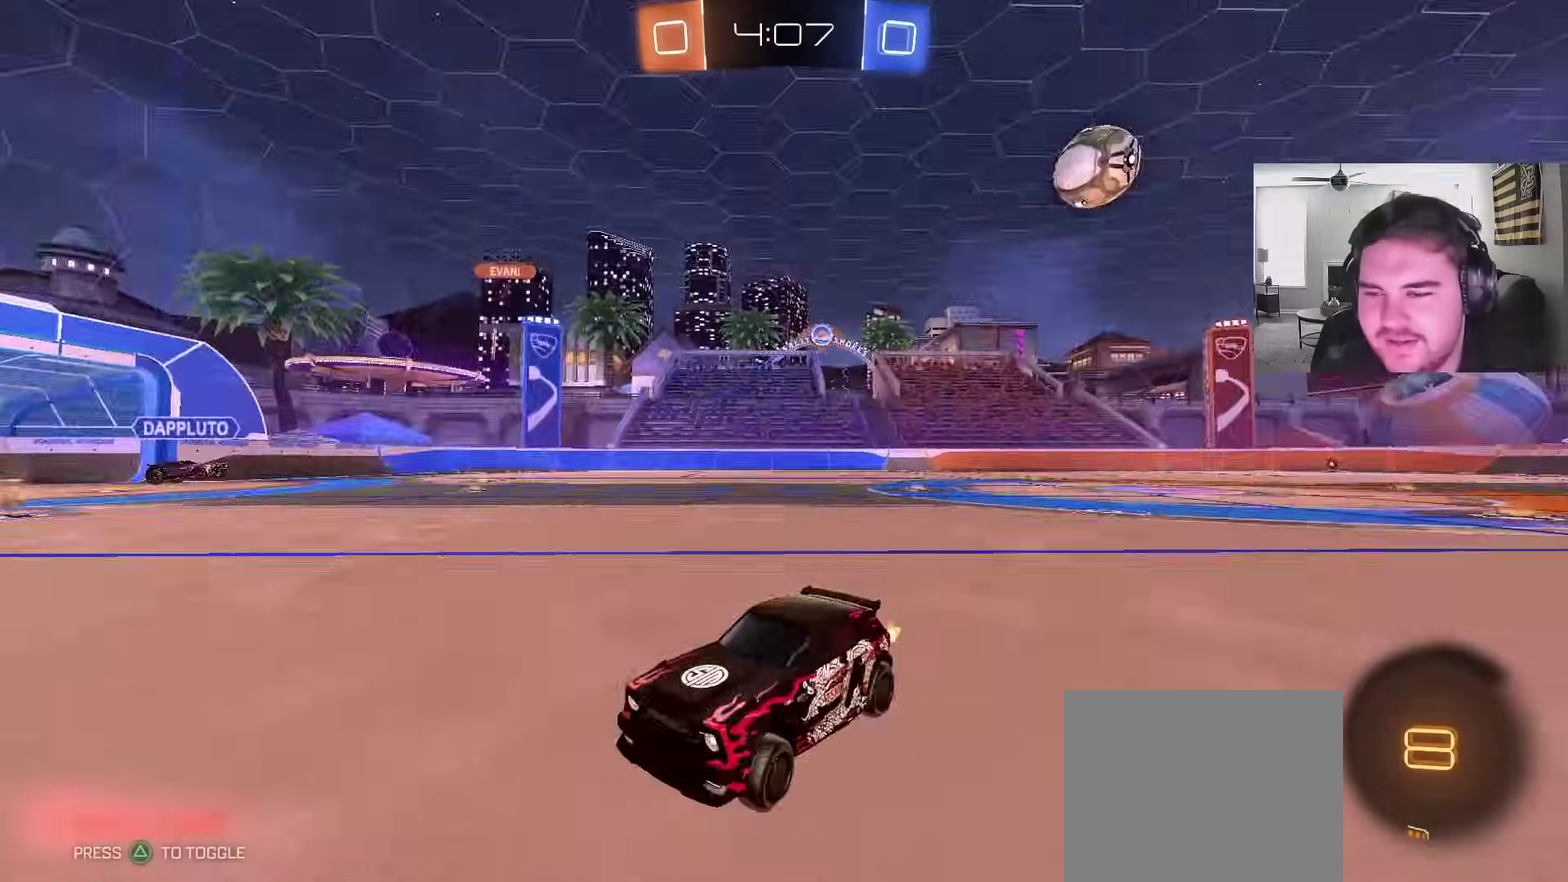
Gameplay with a controller (PlayStation layout); each line is a JSON object with the inputs held at the frame after it. "events" lists button and stick changes between this image and that frame as [ms after this image, input, new state], when the widget could be followed in between. This document gives stick clicks only as held states, not as events.
{"buttons": ["R2"], "left_stick": "left", "right_stick": "center", "events": [[50, "TRIANGLE", "up"], [167, "L1", "down"], [250, "L1", "up"]]}
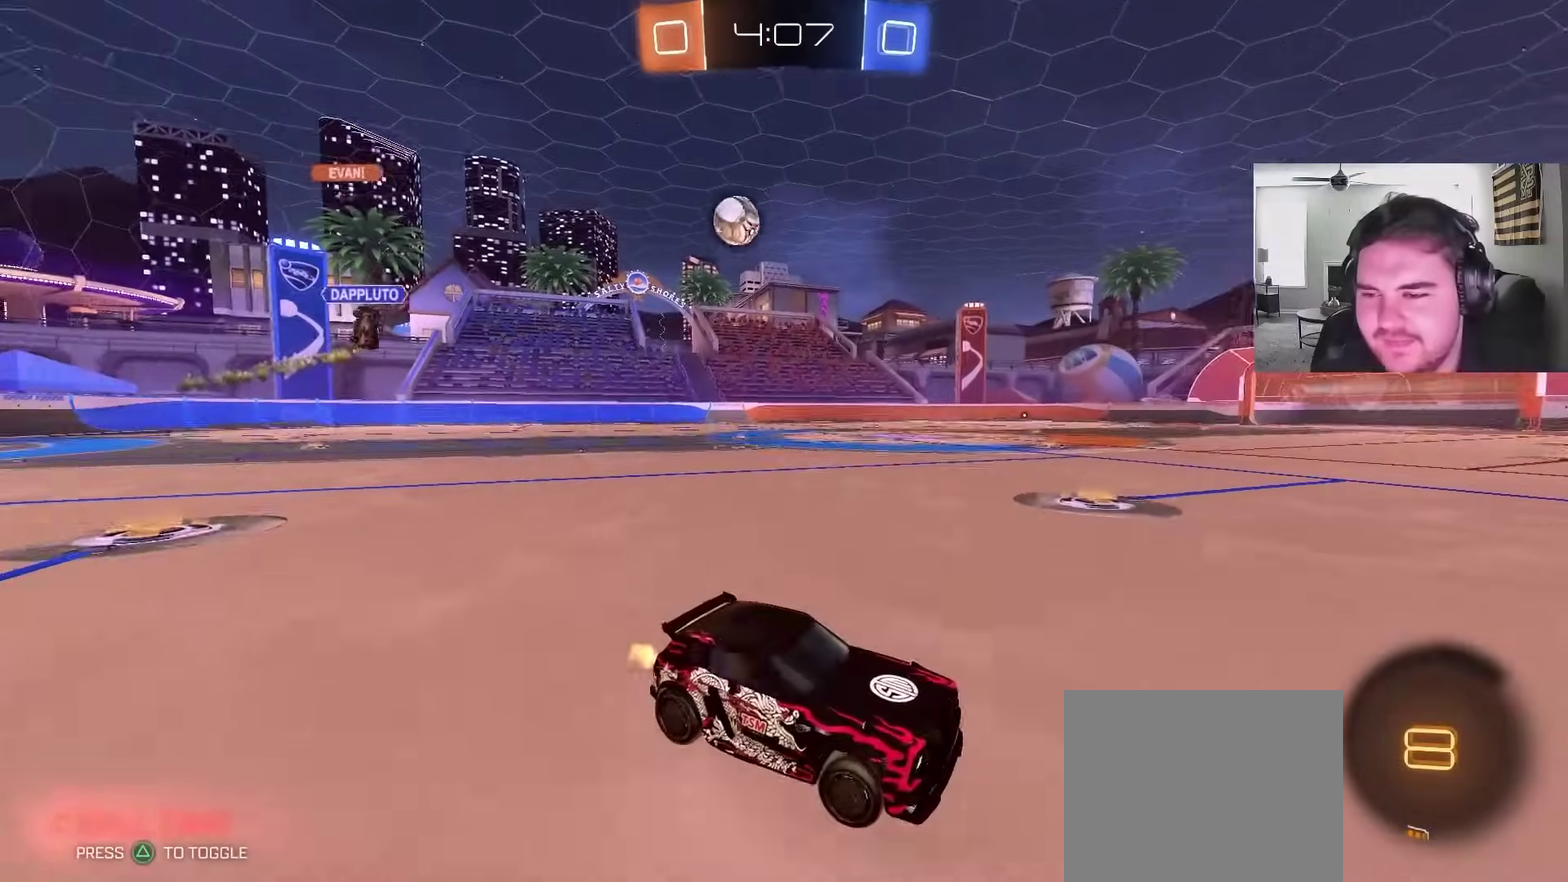
{"buttons": ["CROSS", "CIRCLE", "R2"], "left_stick": "up", "right_stick": "center", "events": [[83, "left_stick", "up-left"], [267, "CIRCLE", "down"], [500, "CROSS", "down"], [500, "left_stick", "up"]]}
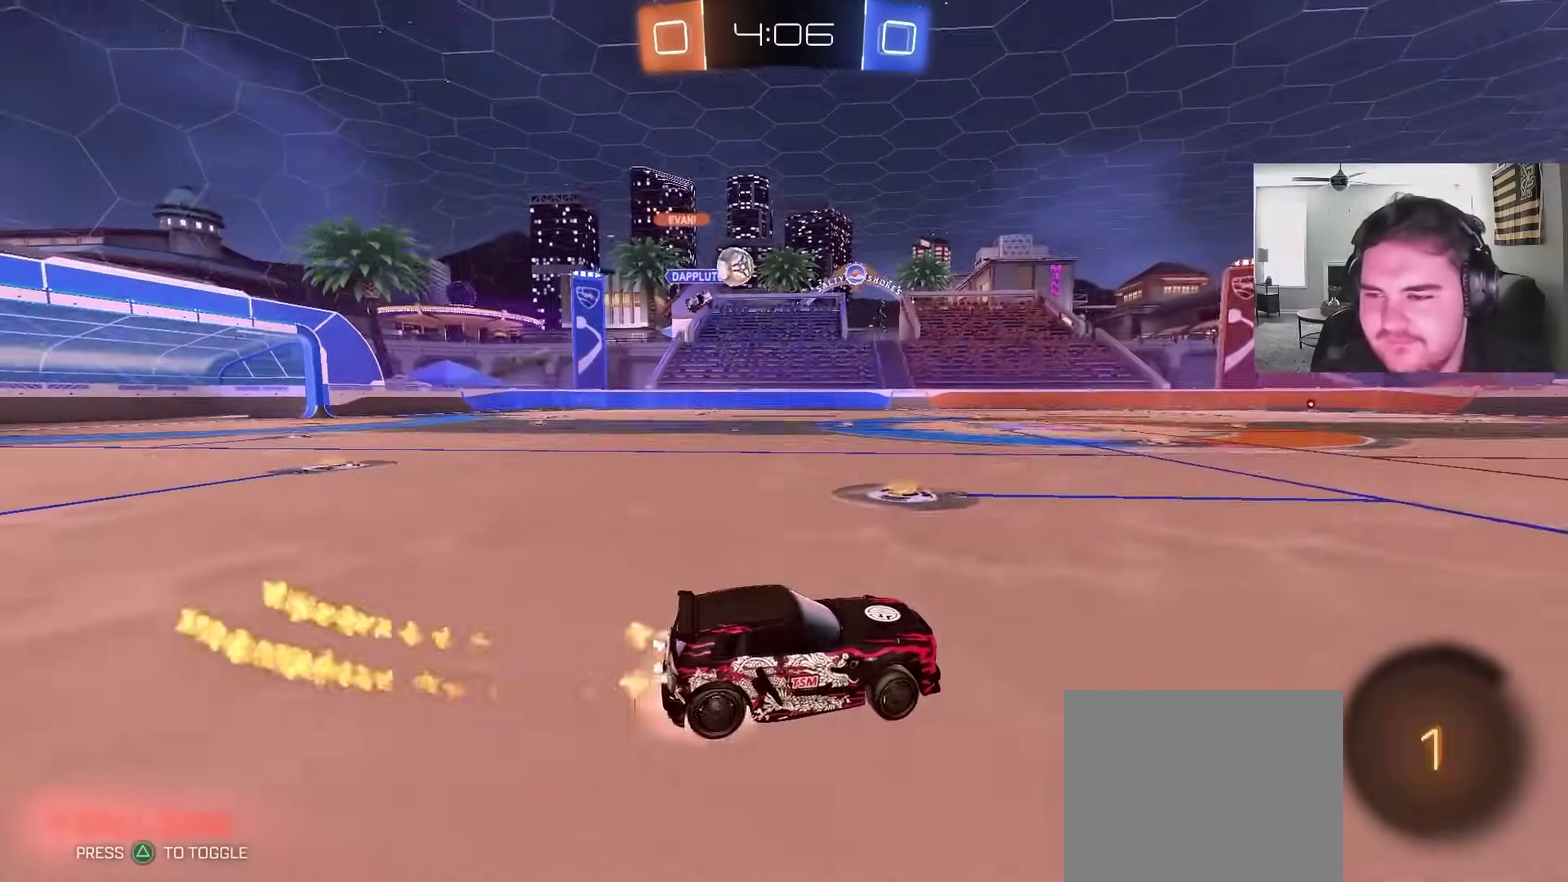
{"buttons": ["R2"], "left_stick": "center", "right_stick": "center"}
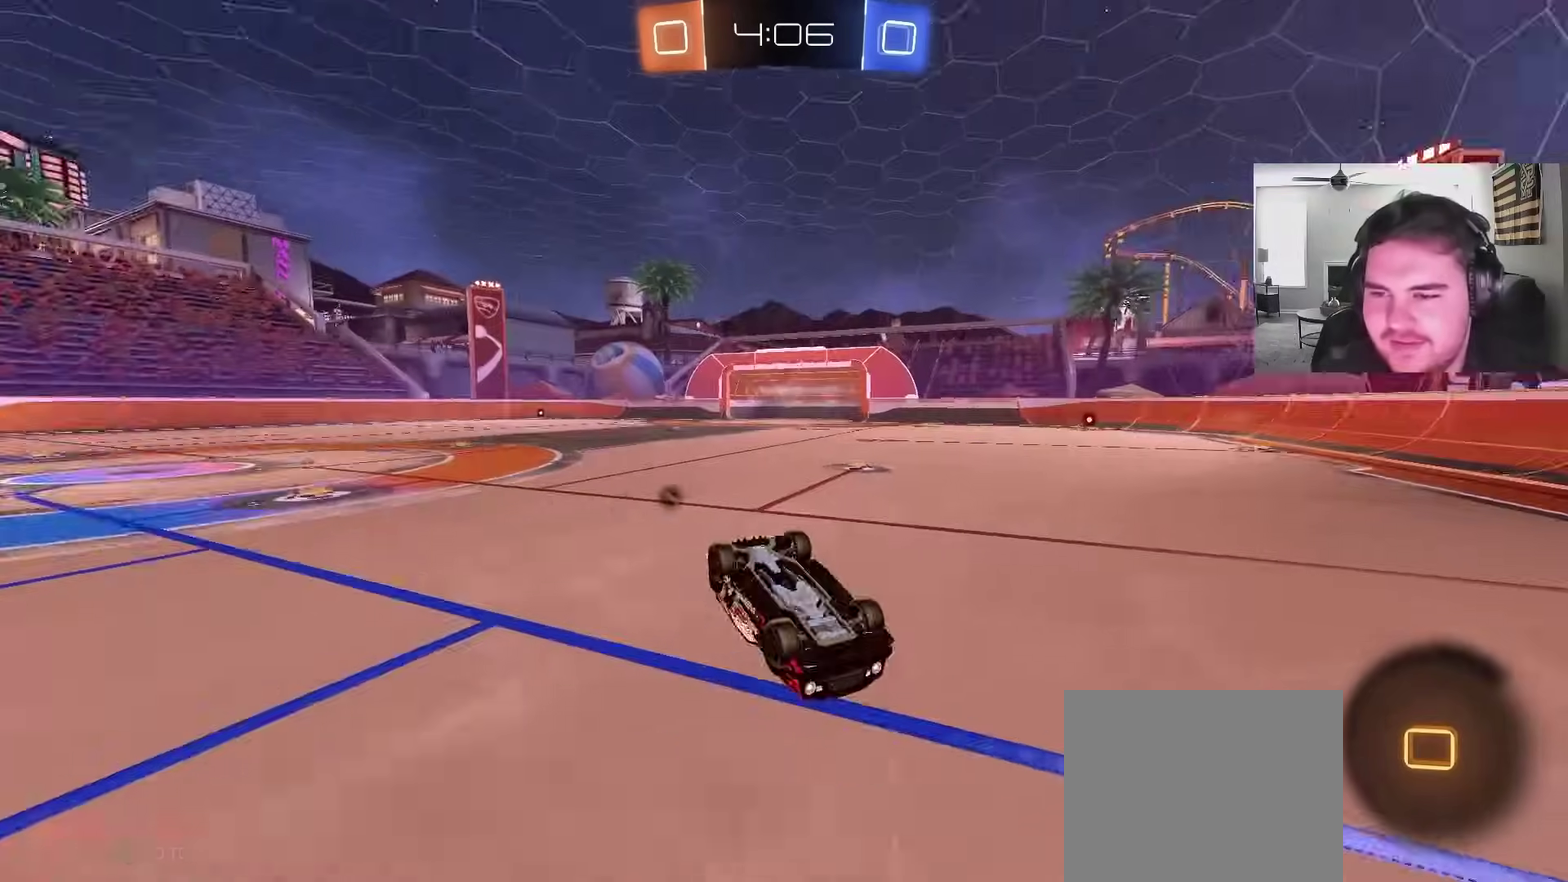
{"buttons": ["TRIANGLE", "R2"], "left_stick": "center", "right_stick": "center", "events": [[367, "left_stick", "right"], [433, "TRIANGLE", "down"], [467, "left_stick", "center"]]}
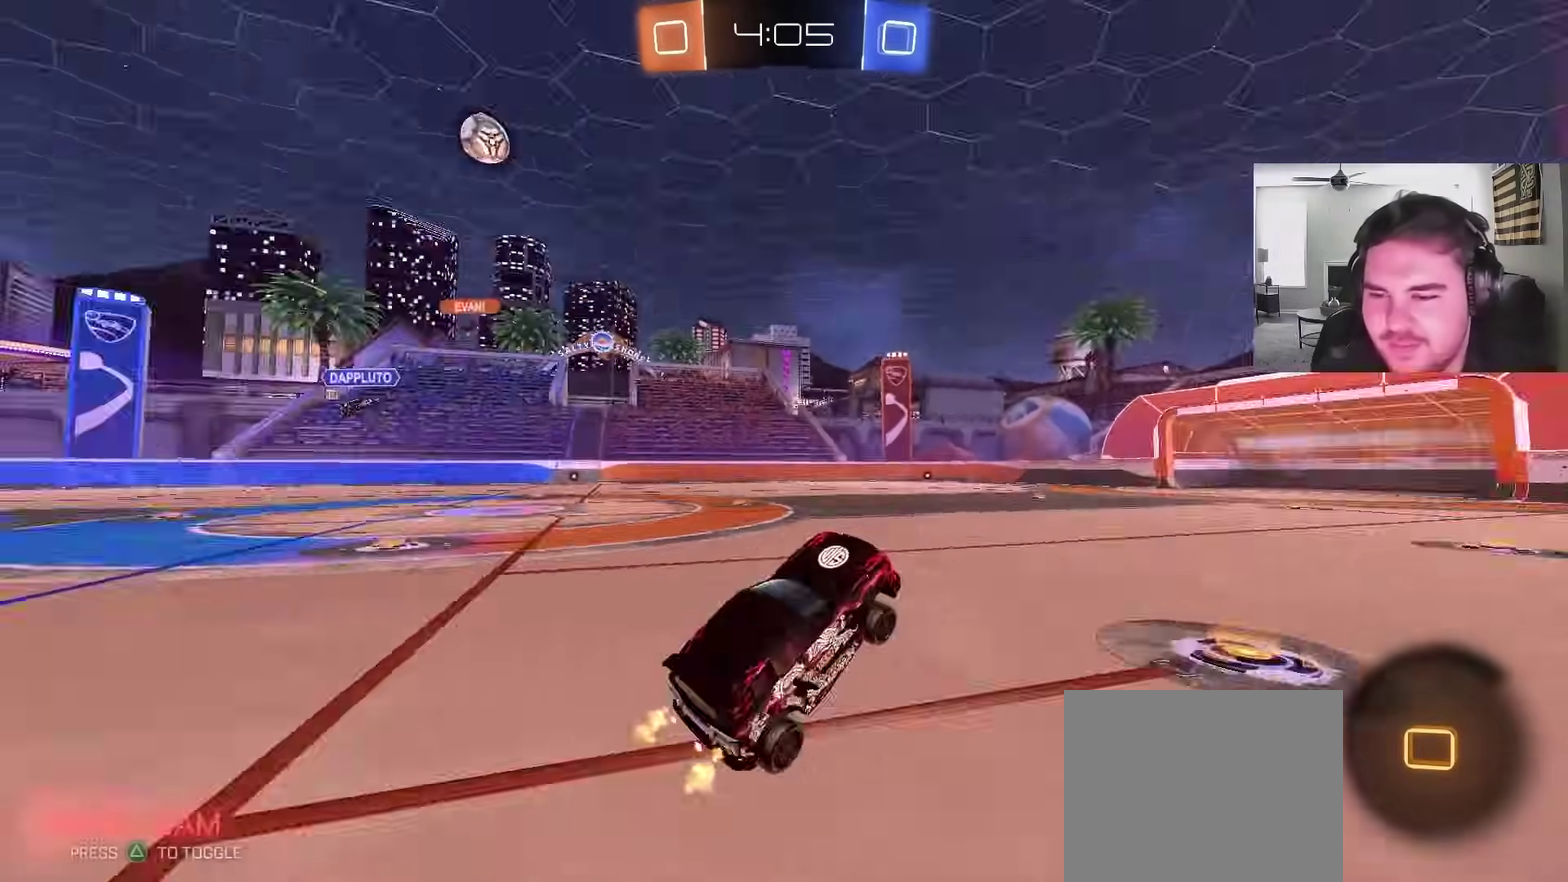
{"buttons": ["R2"], "left_stick": "center", "right_stick": "center", "events": [[67, "TRIANGLE", "up"], [150, "left_stick", "right"], [333, "left_stick", "center"]]}
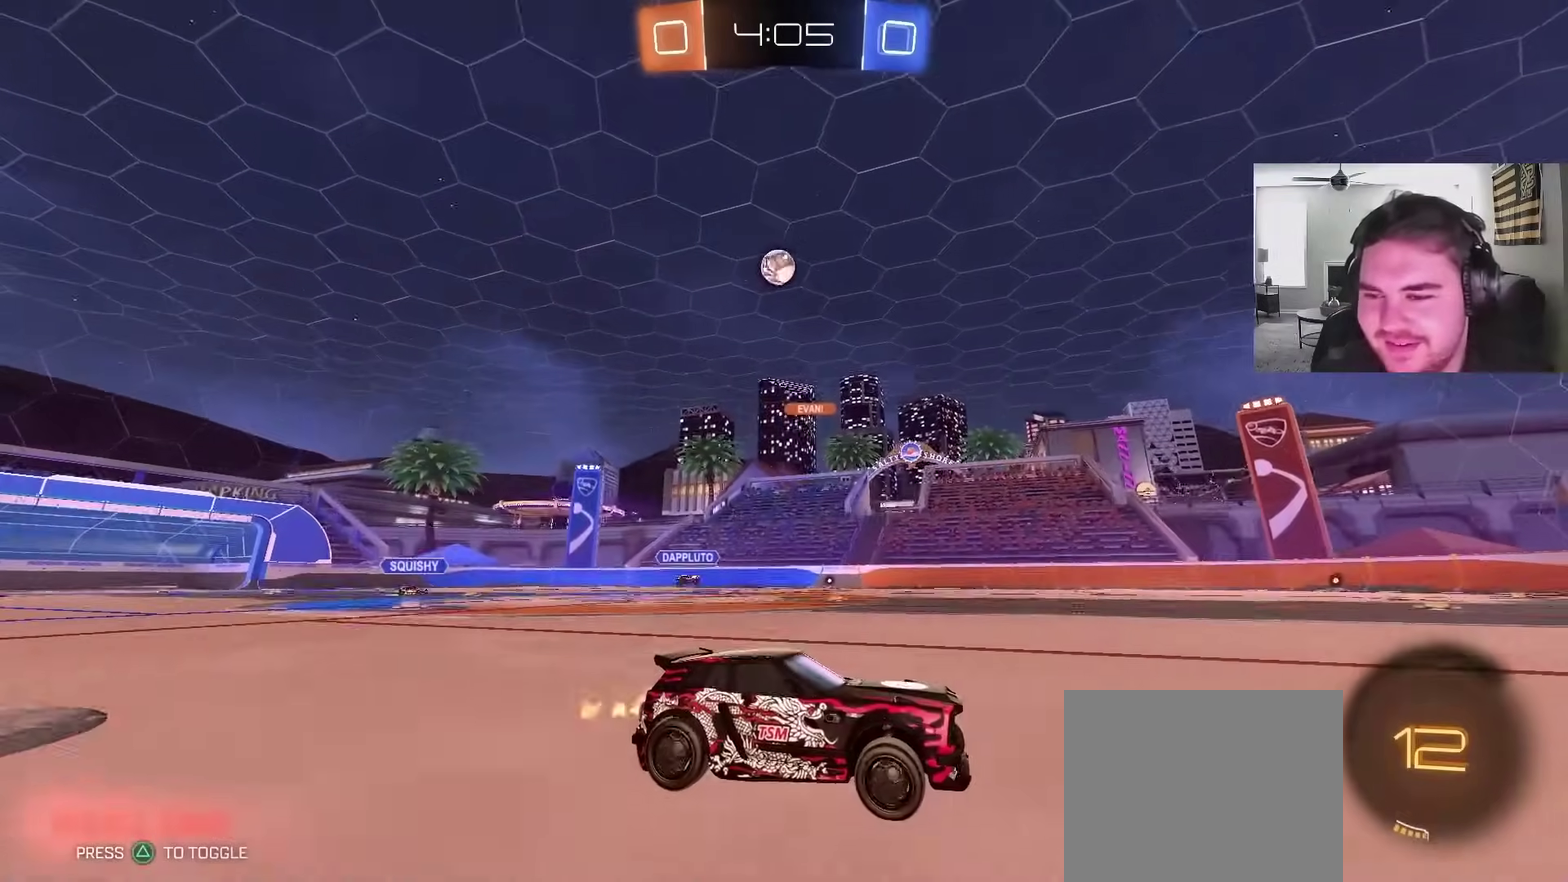
{"buttons": ["R2"], "left_stick": "right", "right_stick": "center", "events": [[217, "left_stick", "left"], [367, "left_stick", "center"], [467, "left_stick", "right"]]}
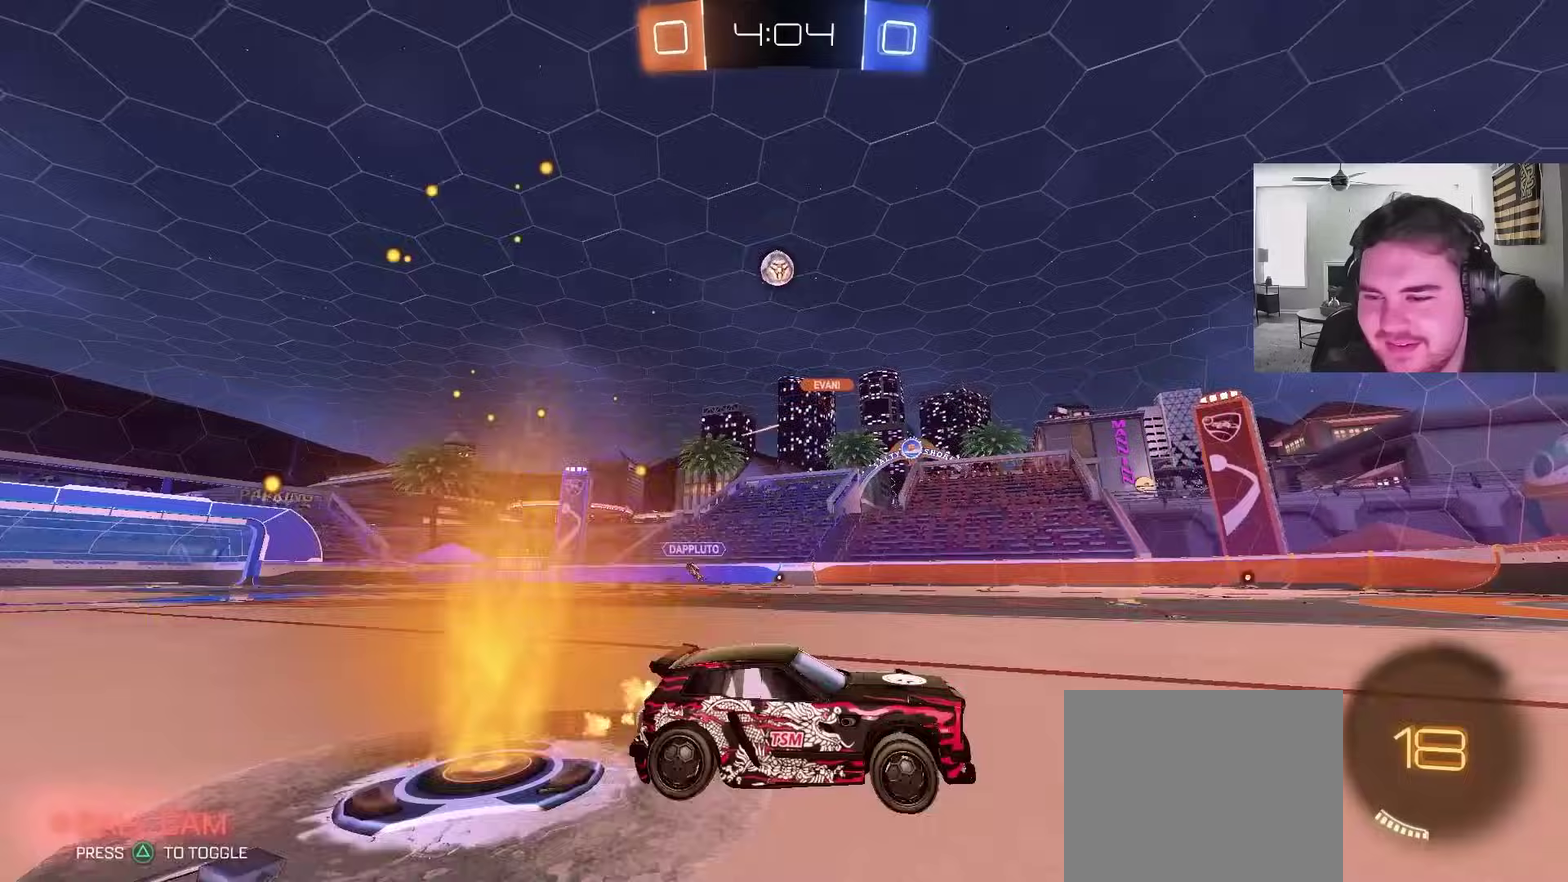
{"buttons": ["L1", "R2"], "left_stick": "right", "right_stick": "center", "events": [[133, "left_stick", "center"], [183, "left_stick", "left"], [350, "left_stick", "right"], [417, "L1", "down"]]}
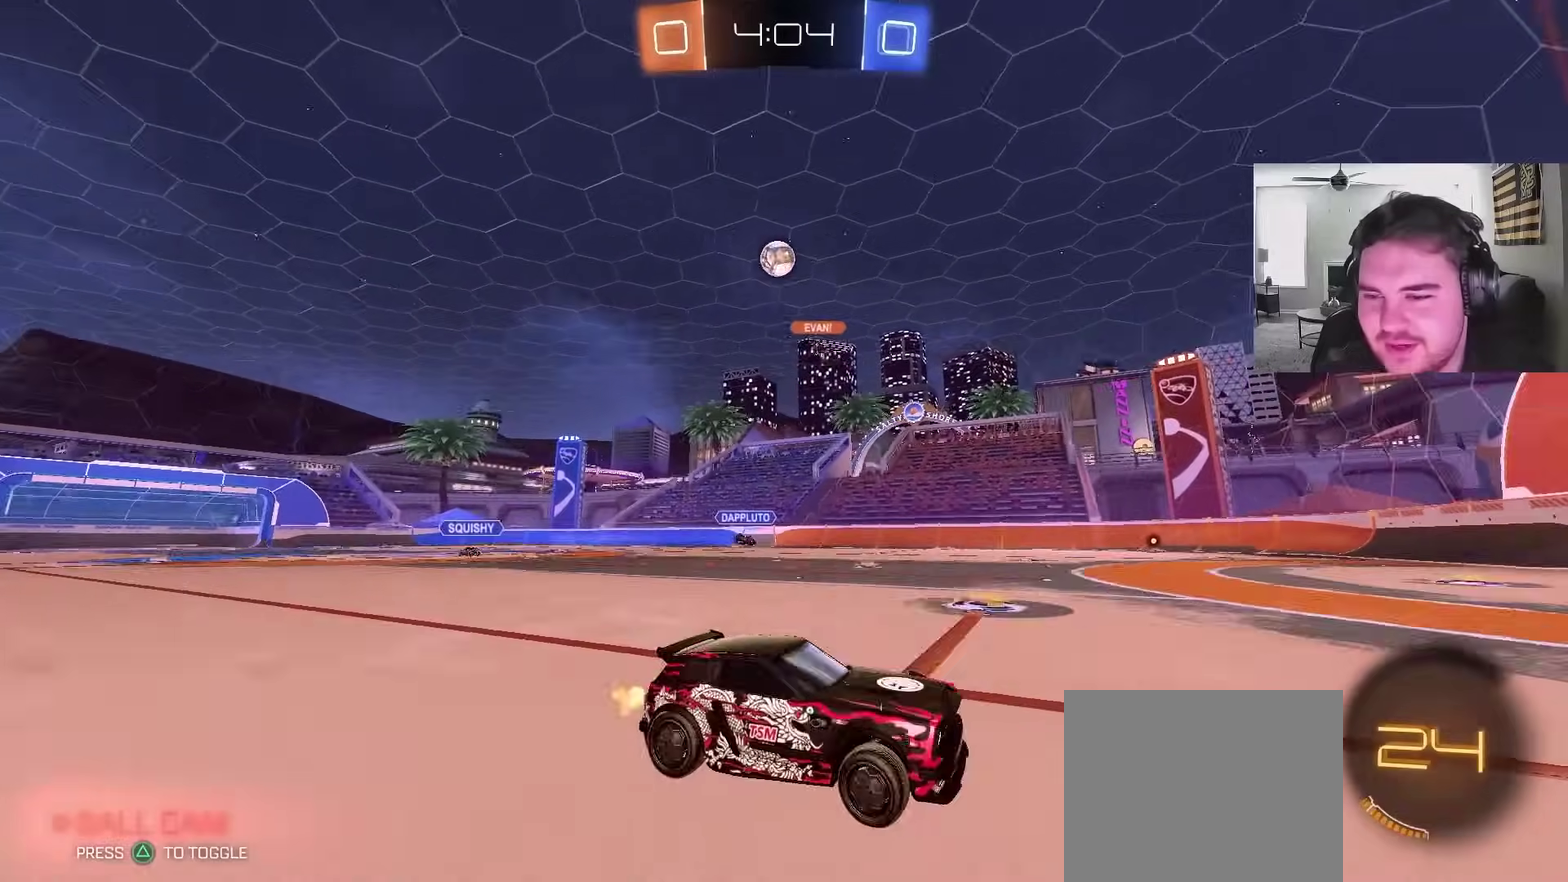
{"buttons": ["R2"], "left_stick": "up-right", "right_stick": "center", "events": [[33, "L1", "up"], [200, "left_stick", "up-right"]]}
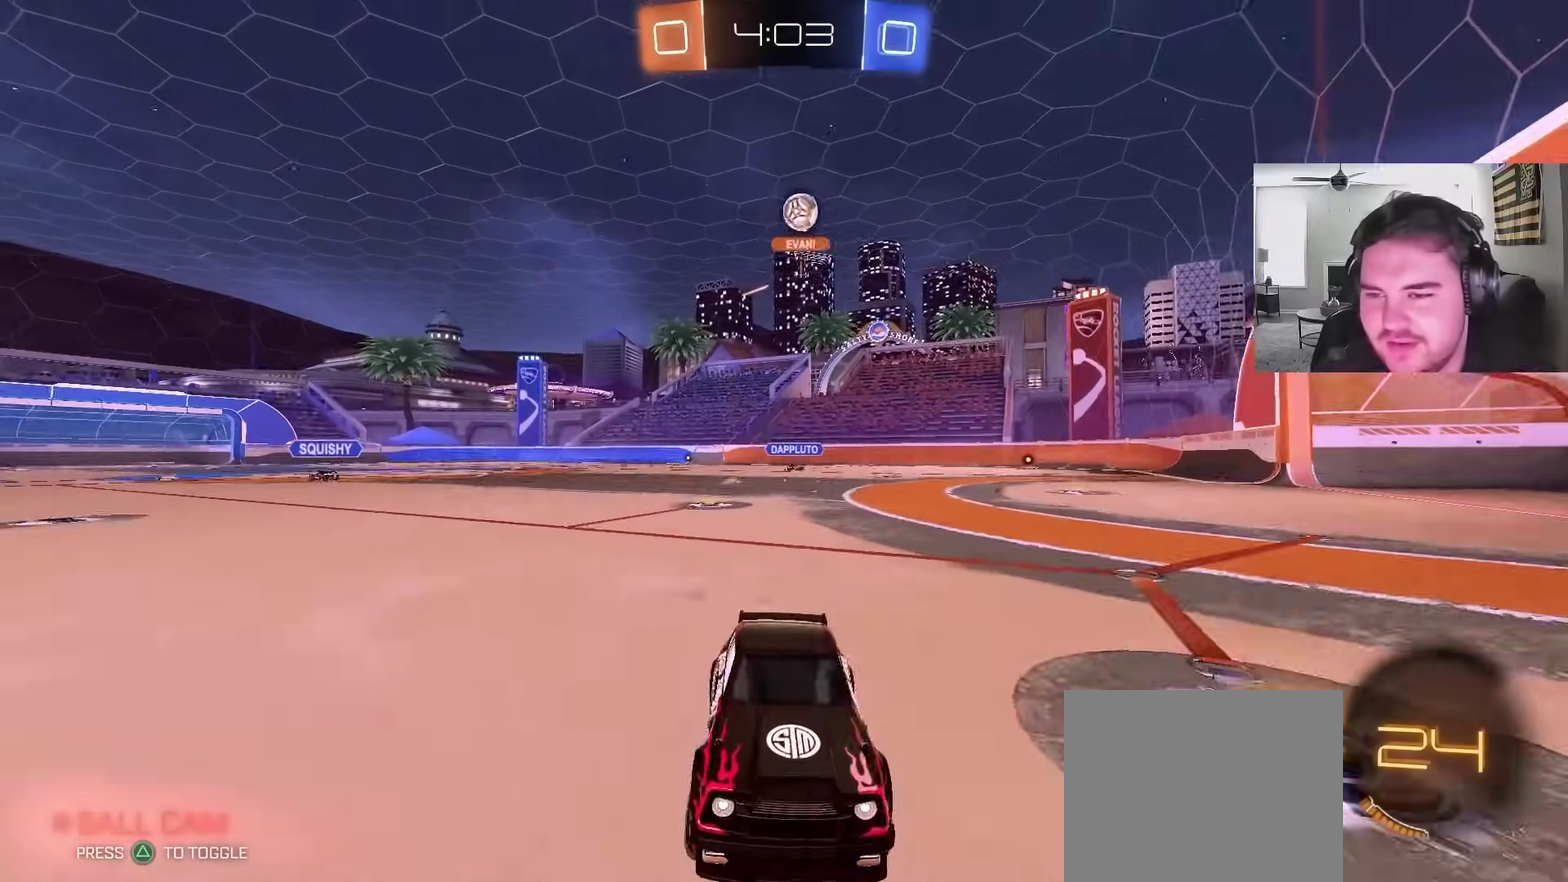
{"buttons": ["L1", "R2"], "left_stick": "up-left", "right_stick": "center", "events": [[167, "CIRCLE", "down"], [333, "CIRCLE", "up"], [350, "L1", "down"], [350, "left_stick", "up-left"]]}
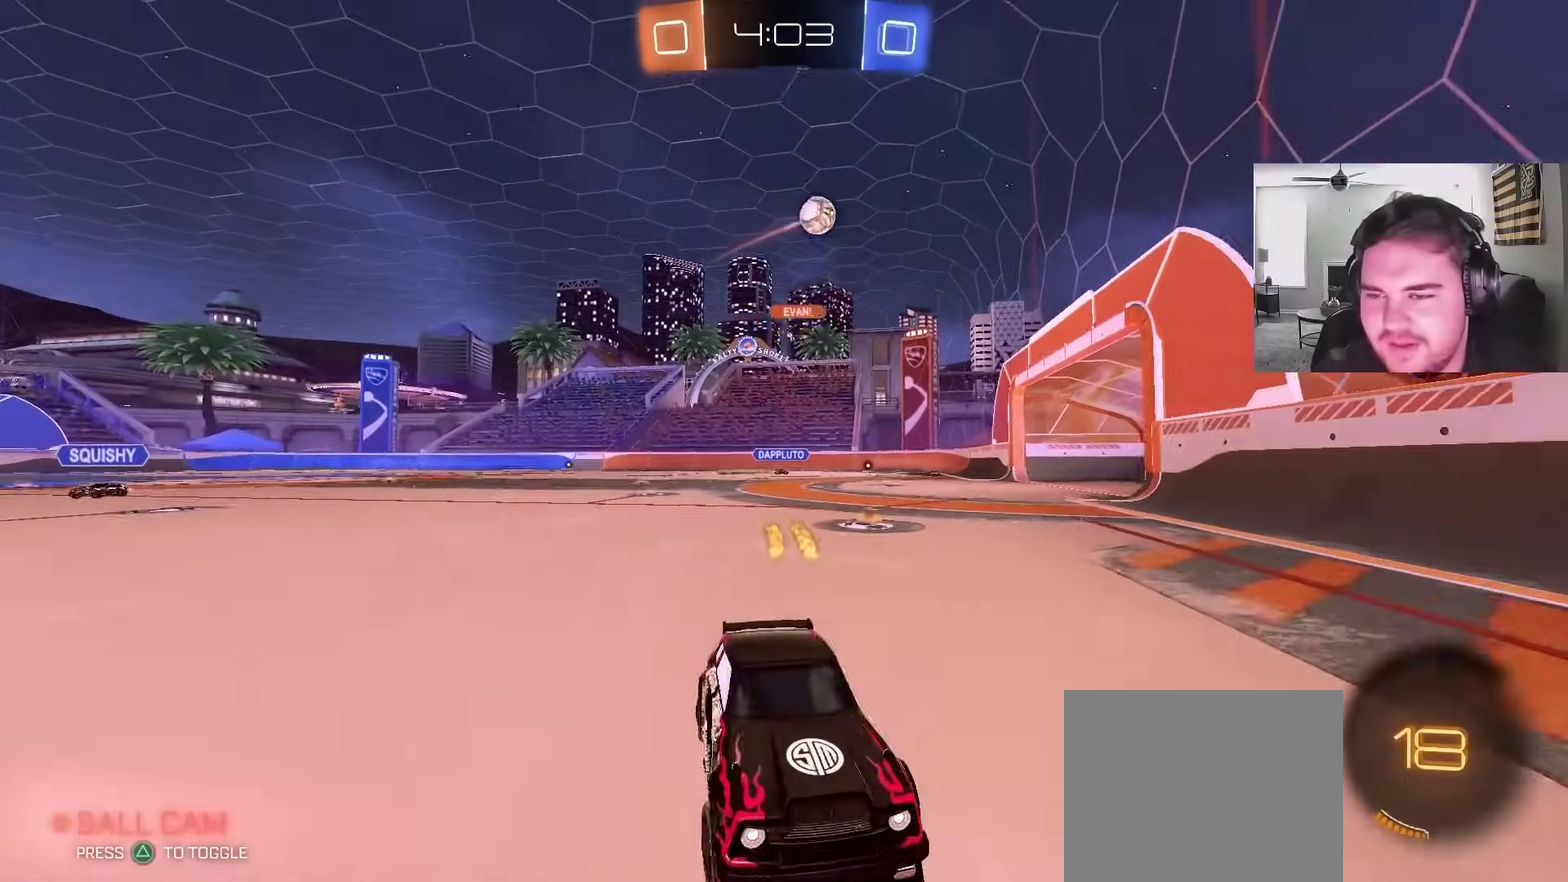
{"buttons": ["L1", "R2"], "left_stick": "up-left", "right_stick": "center"}
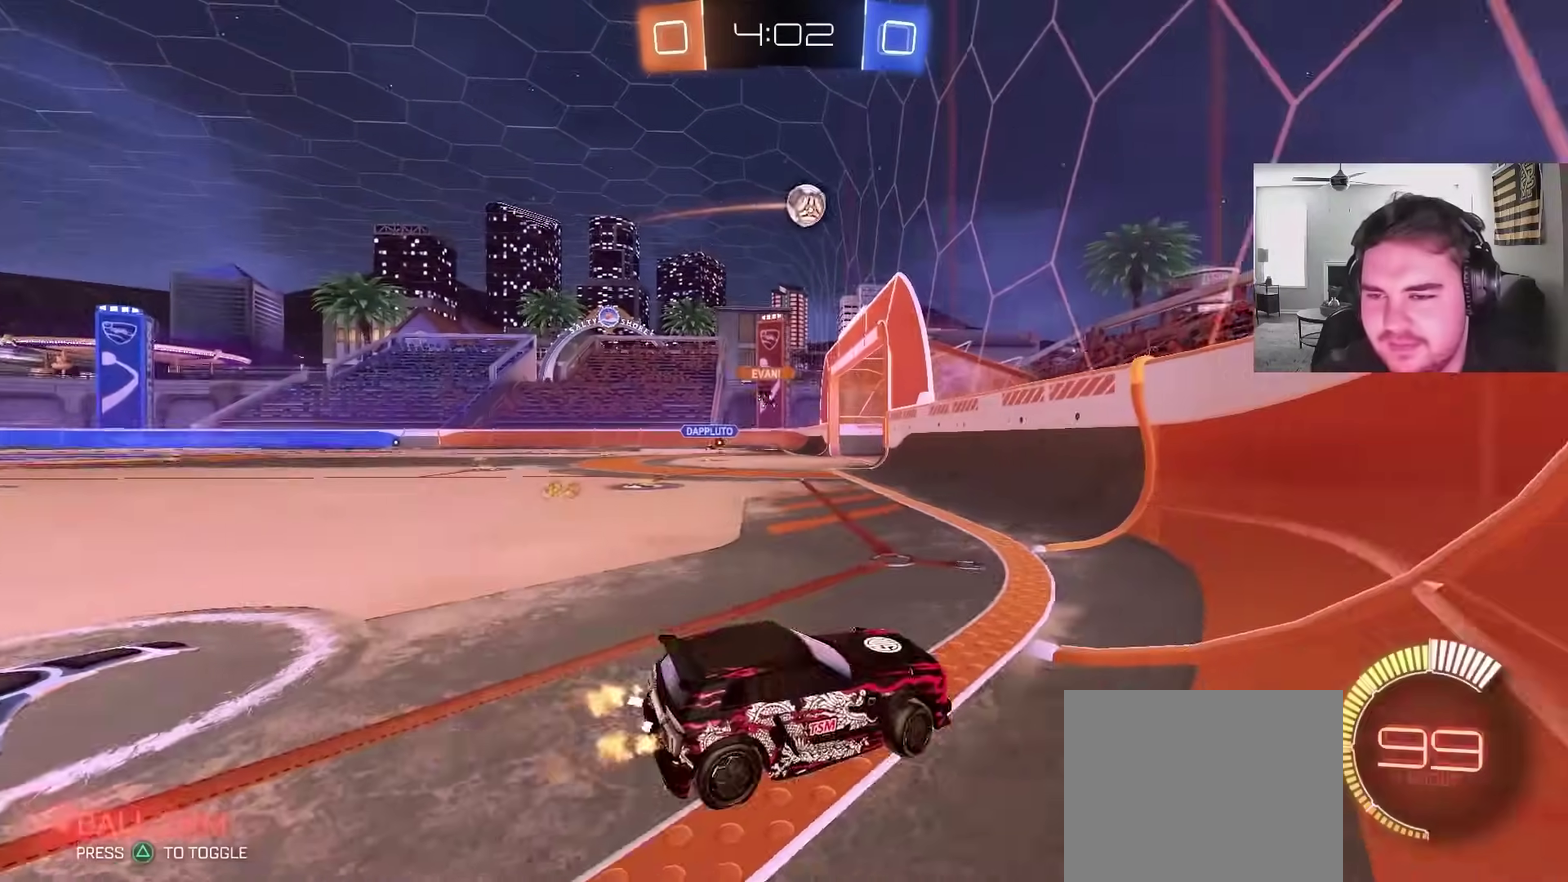
{"buttons": ["CIRCLE", "R2"], "left_stick": "up-left", "right_stick": "center", "events": [[50, "L1", "up"], [267, "CIRCLE", "down"]]}
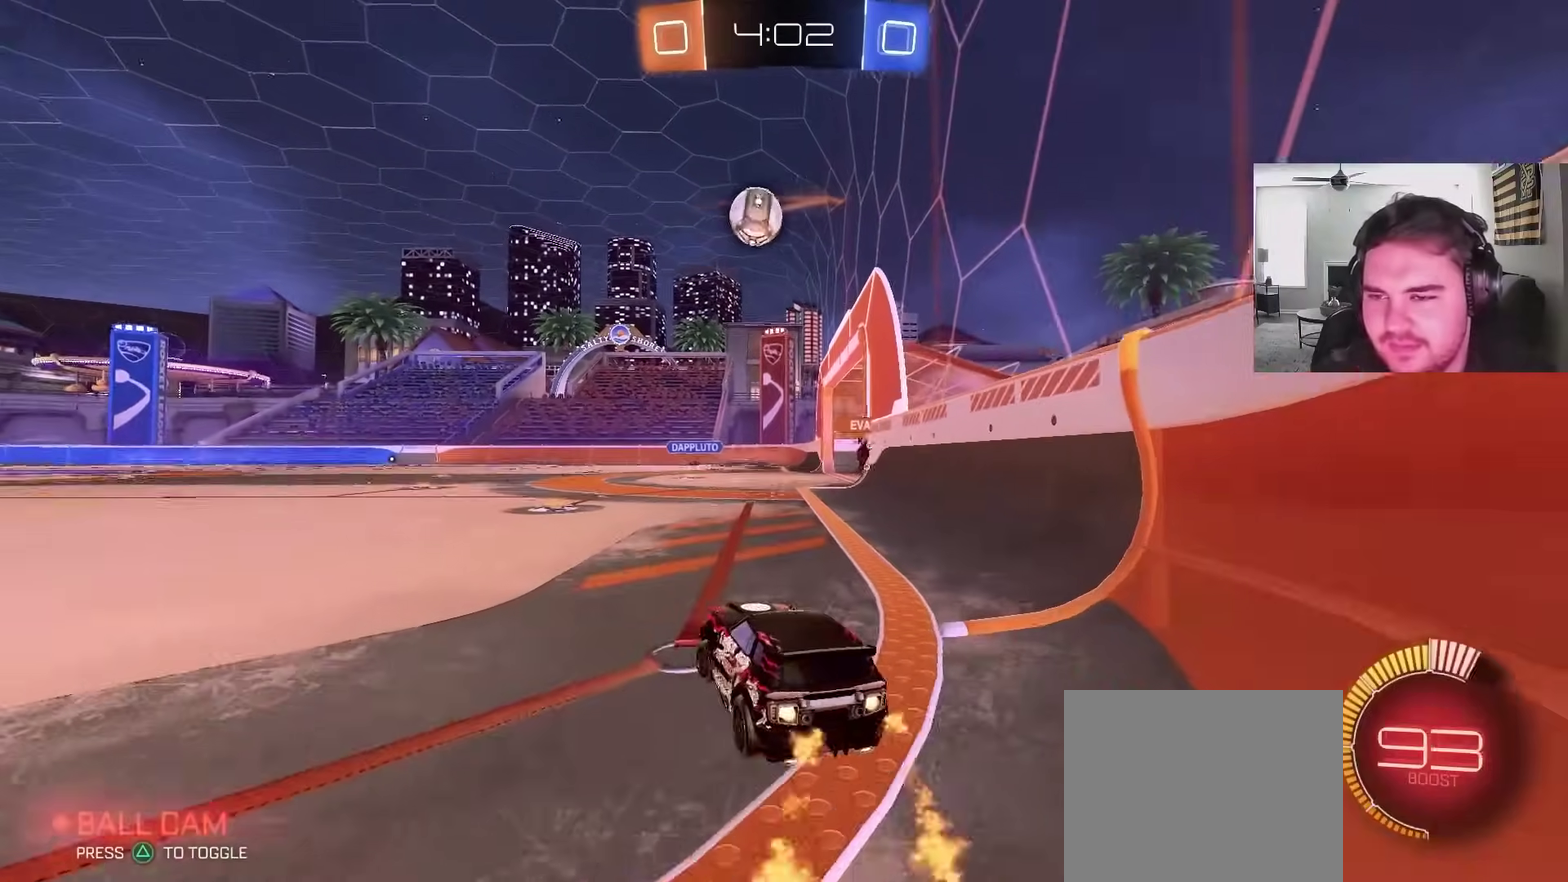
{"buttons": ["CIRCLE", "R2"], "left_stick": "up-left", "right_stick": "center", "events": [[117, "CROSS", "down"], [117, "left_stick", "down-right"], [417, "left_stick", "center"], [450, "CROSS", "up"], [483, "left_stick", "up-left"]]}
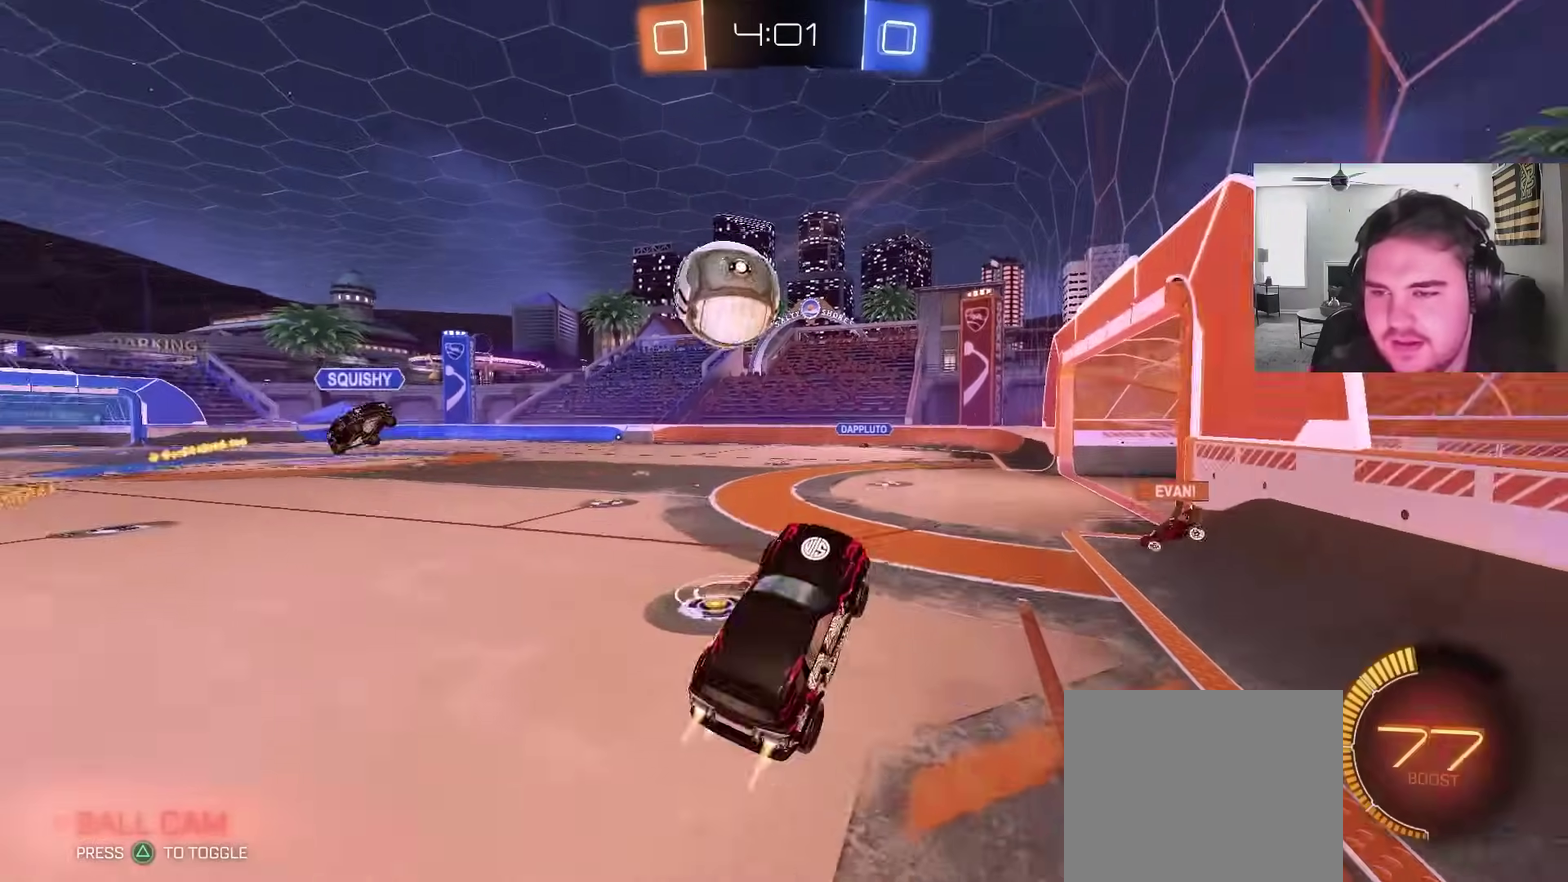
{"buttons": ["CIRCLE", "R2"], "left_stick": "down", "right_stick": "center", "events": [[67, "CROSS", "down"], [117, "left_stick", "down"], [167, "TRIANGLE", "down"], [217, "CROSS", "up"], [267, "R2", "up"], [267, "TRIANGLE", "up"], [317, "R2", "down"], [350, "TRIANGLE", "down"], [450, "TRIANGLE", "up"]]}
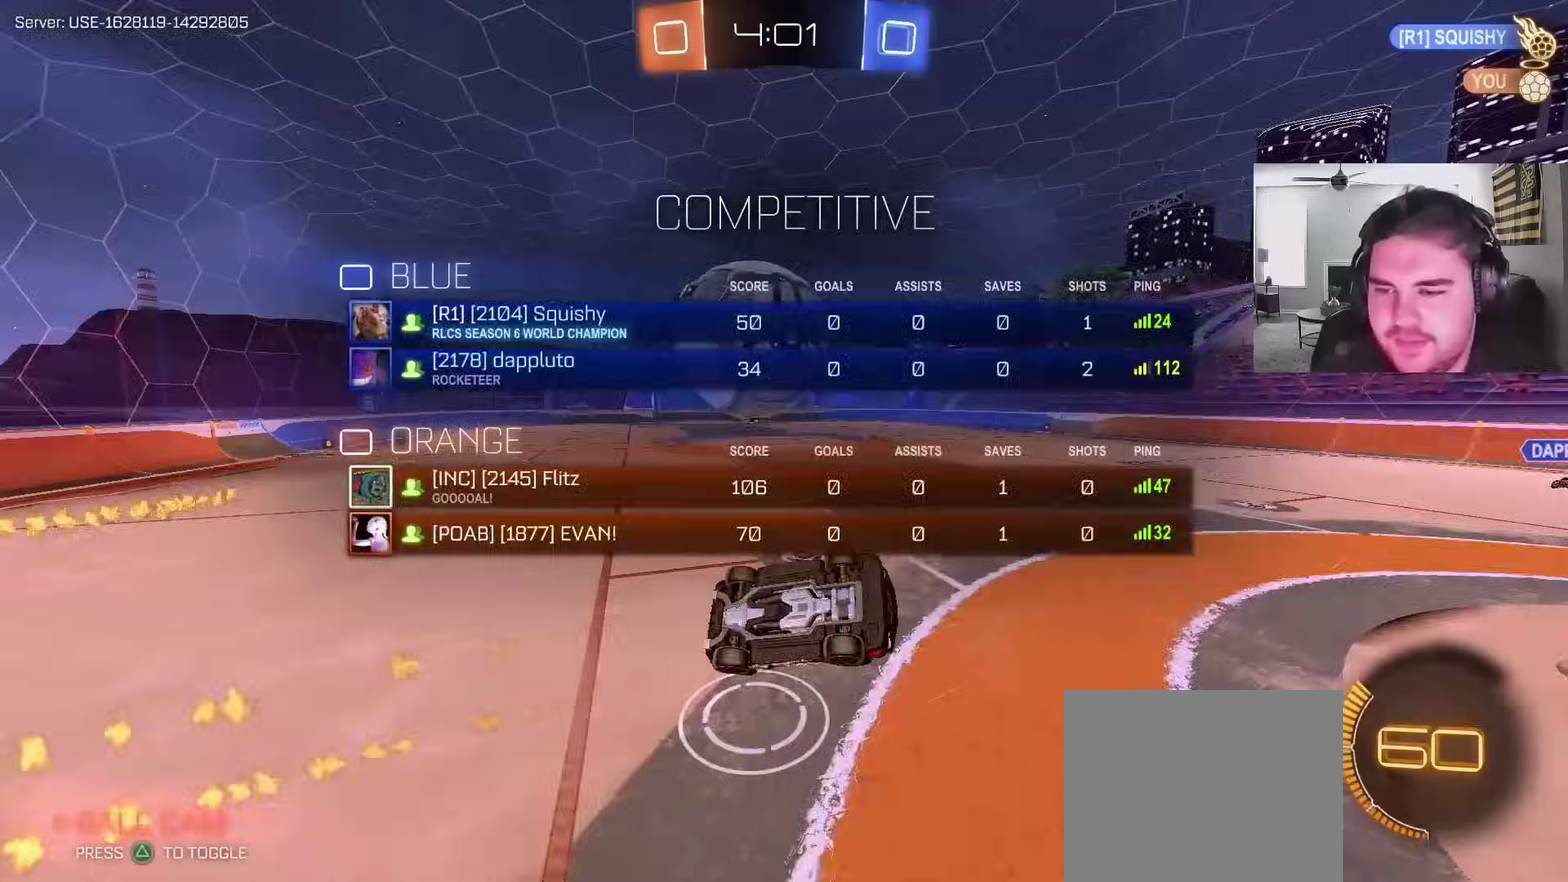
{"buttons": ["TRIANGLE"], "left_stick": "center", "right_stick": "center", "events": [[50, "CIRCLE", "up"], [50, "R2", "up"], [67, "left_stick", "down-right"], [217, "left_stick", "up"], [300, "left_stick", "up-left"], [317, "L1", "down"], [433, "L1", "up"], [450, "left_stick", "center"], [483, "TRIANGLE", "down"]]}
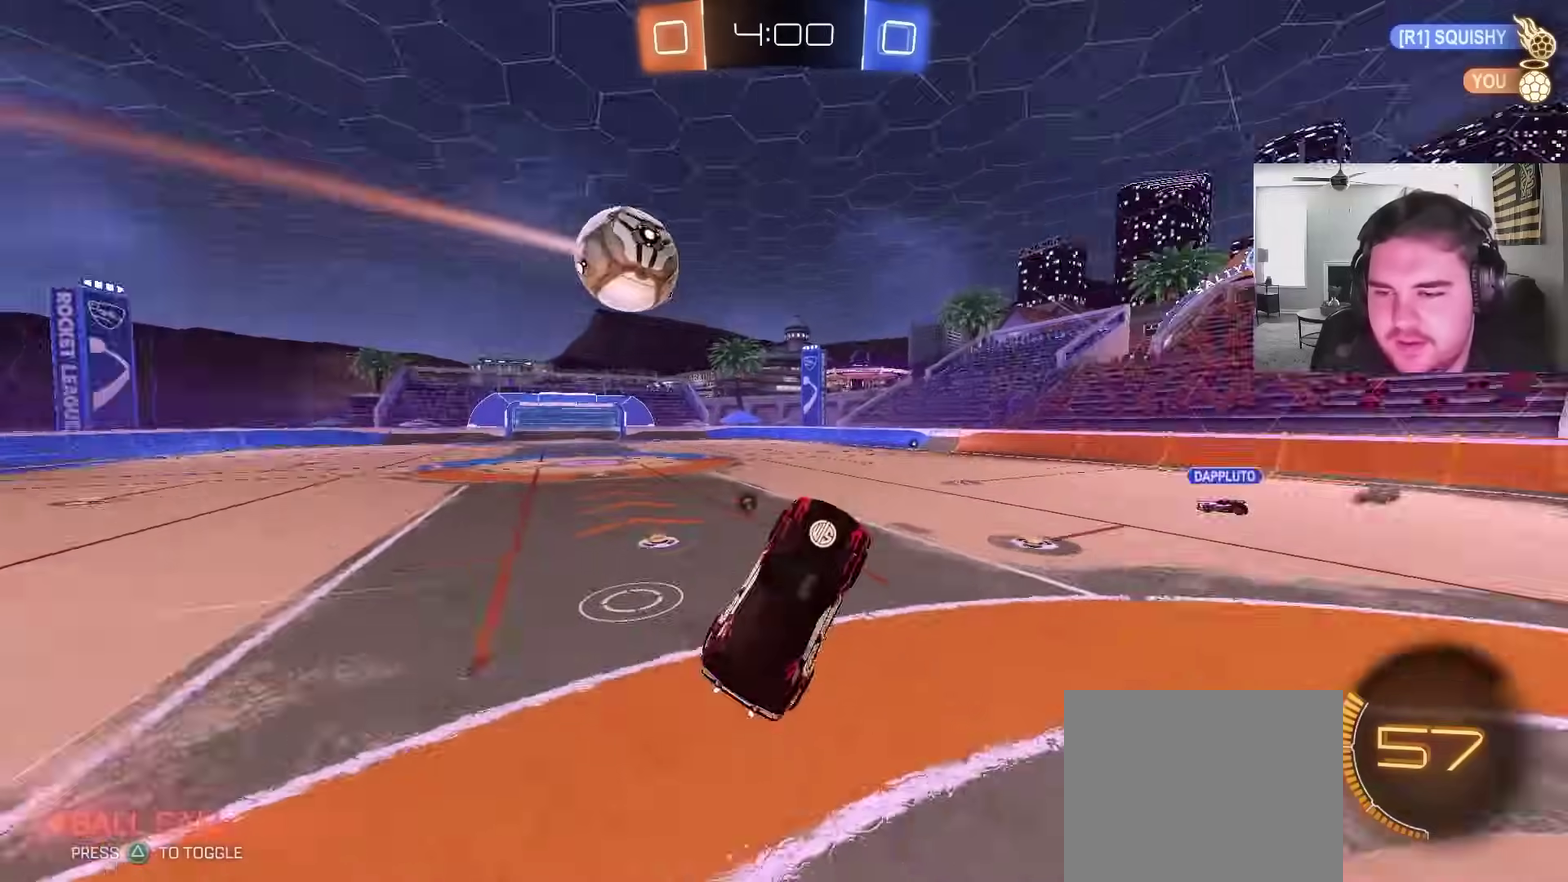
{"buttons": ["TRIANGLE", "R2"], "left_stick": "center", "right_stick": "center", "events": [[67, "TRIANGLE", "up"], [383, "R2", "down"], [383, "TRIANGLE", "down"]]}
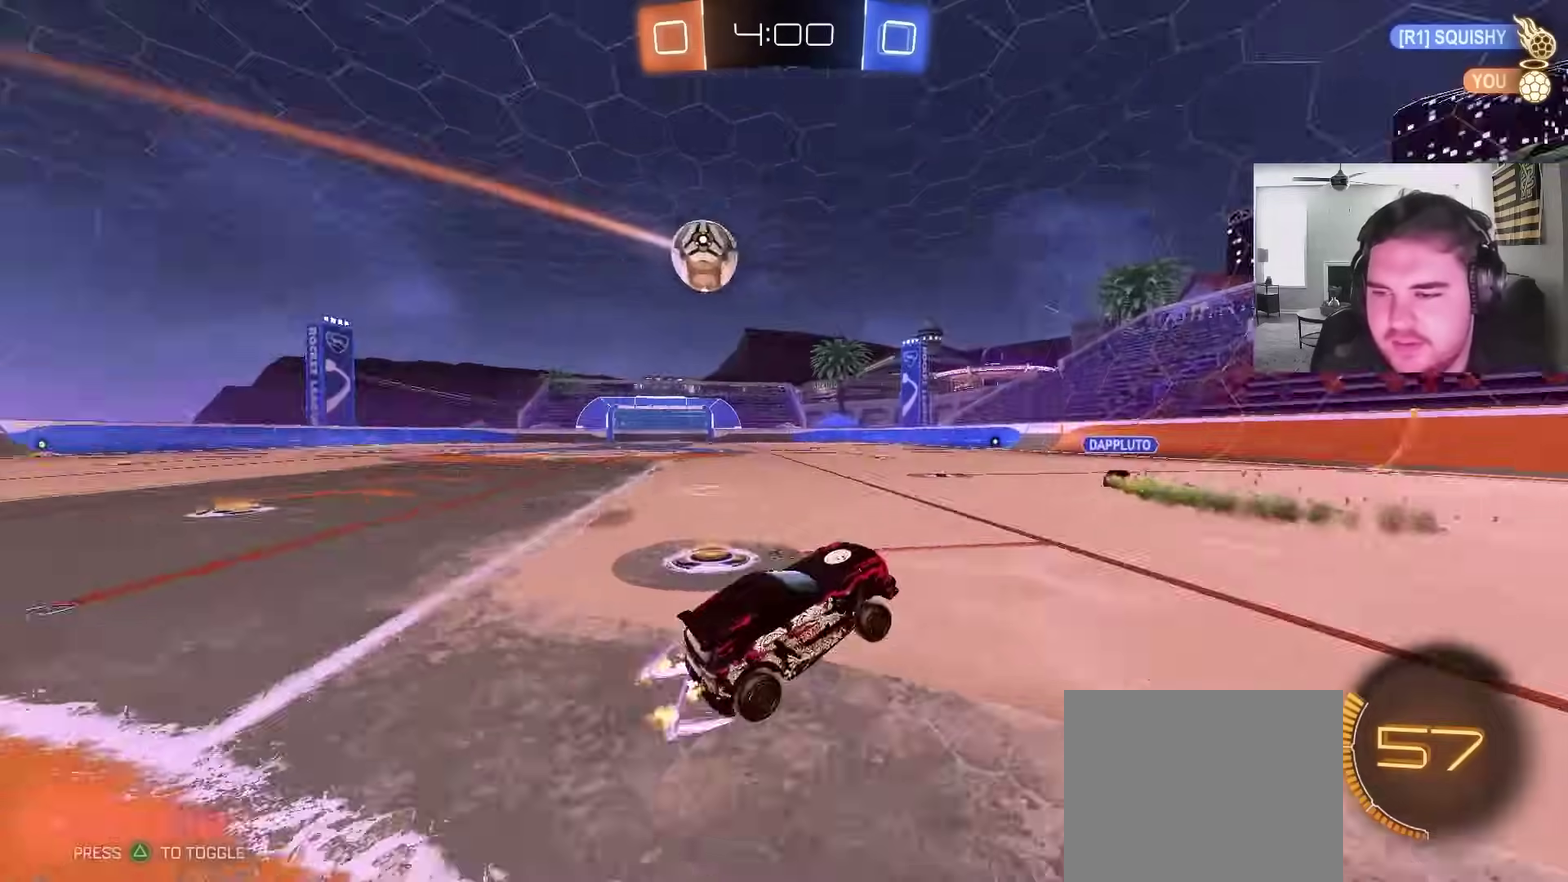
{"buttons": ["R2"], "left_stick": "center", "right_stick": "center", "events": [[17, "TRIANGLE", "up"], [33, "left_stick", "left"], [150, "left_stick", "center"]]}
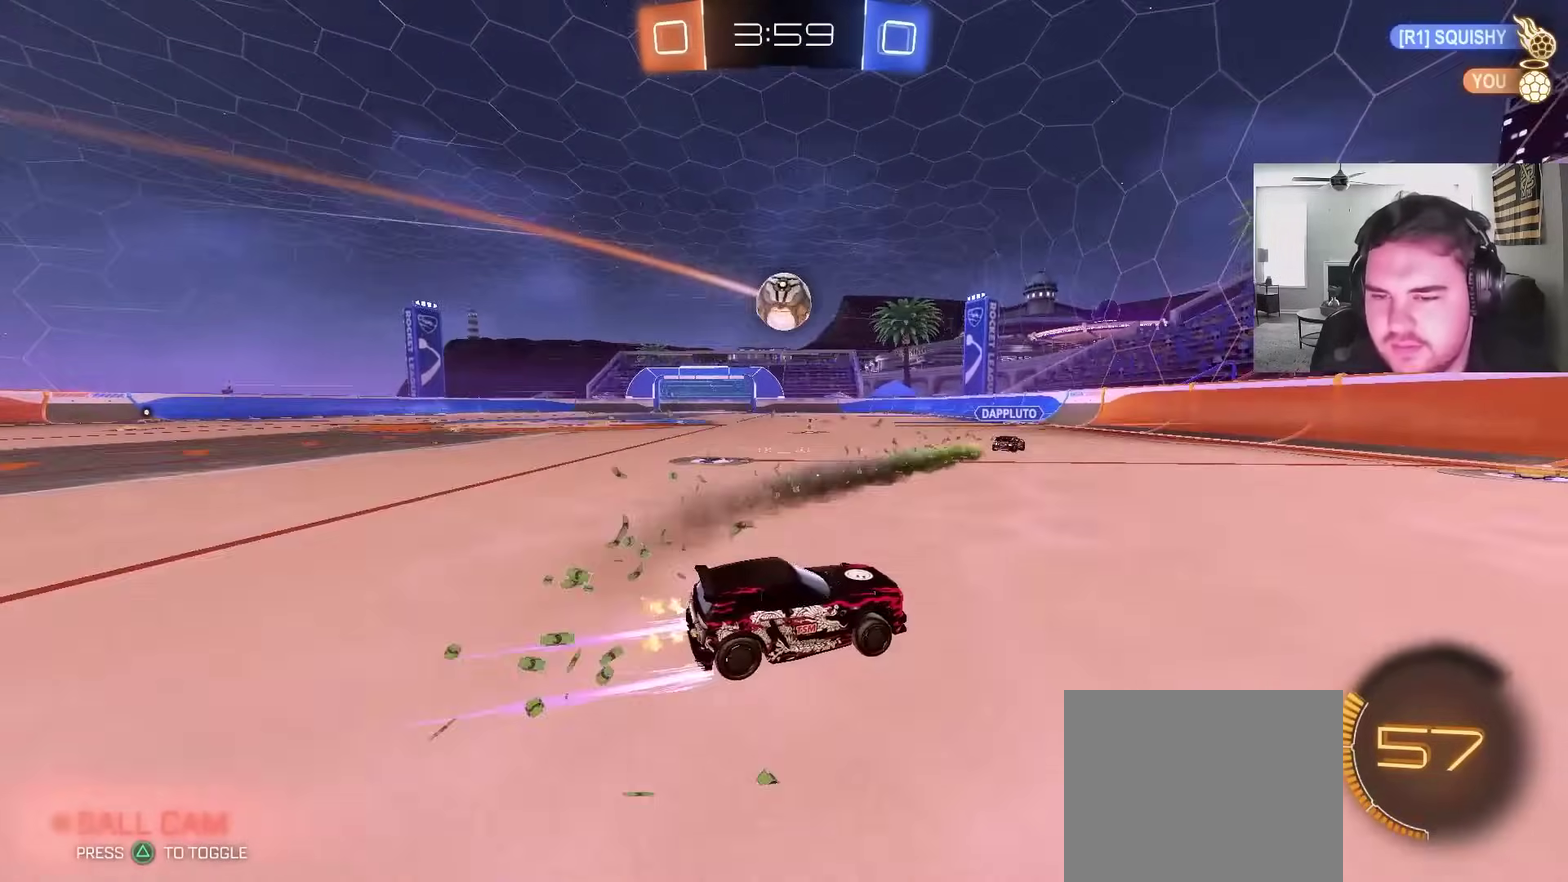
{"buttons": ["R2"], "left_stick": "left", "right_stick": "center", "events": [[400, "left_stick", "left"]]}
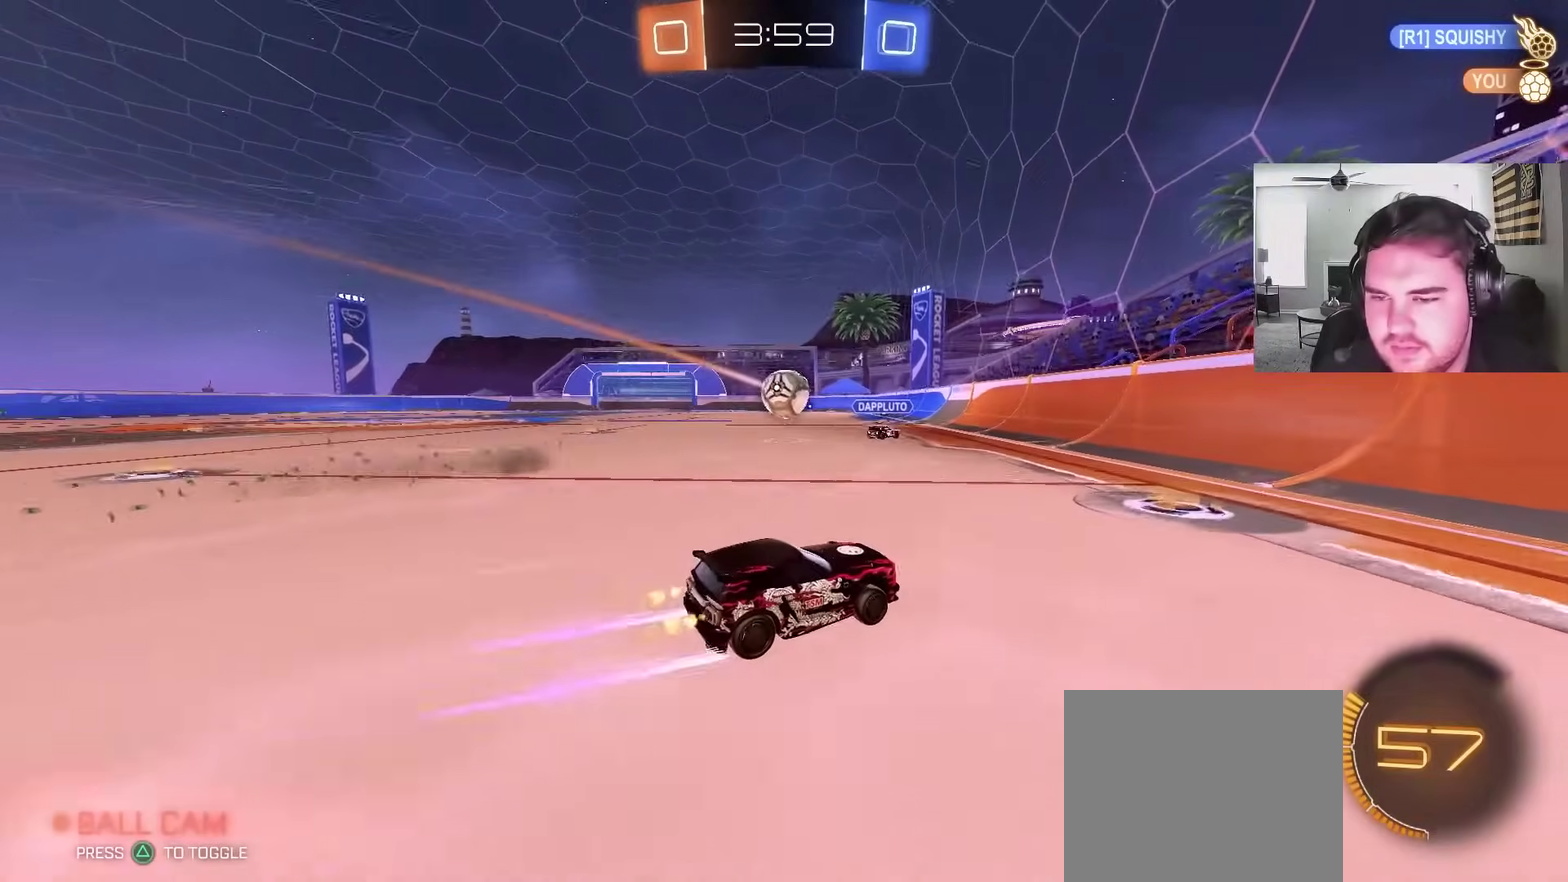
{"buttons": ["R2"], "left_stick": "center", "right_stick": "center", "events": [[83, "left_stick", "center"]]}
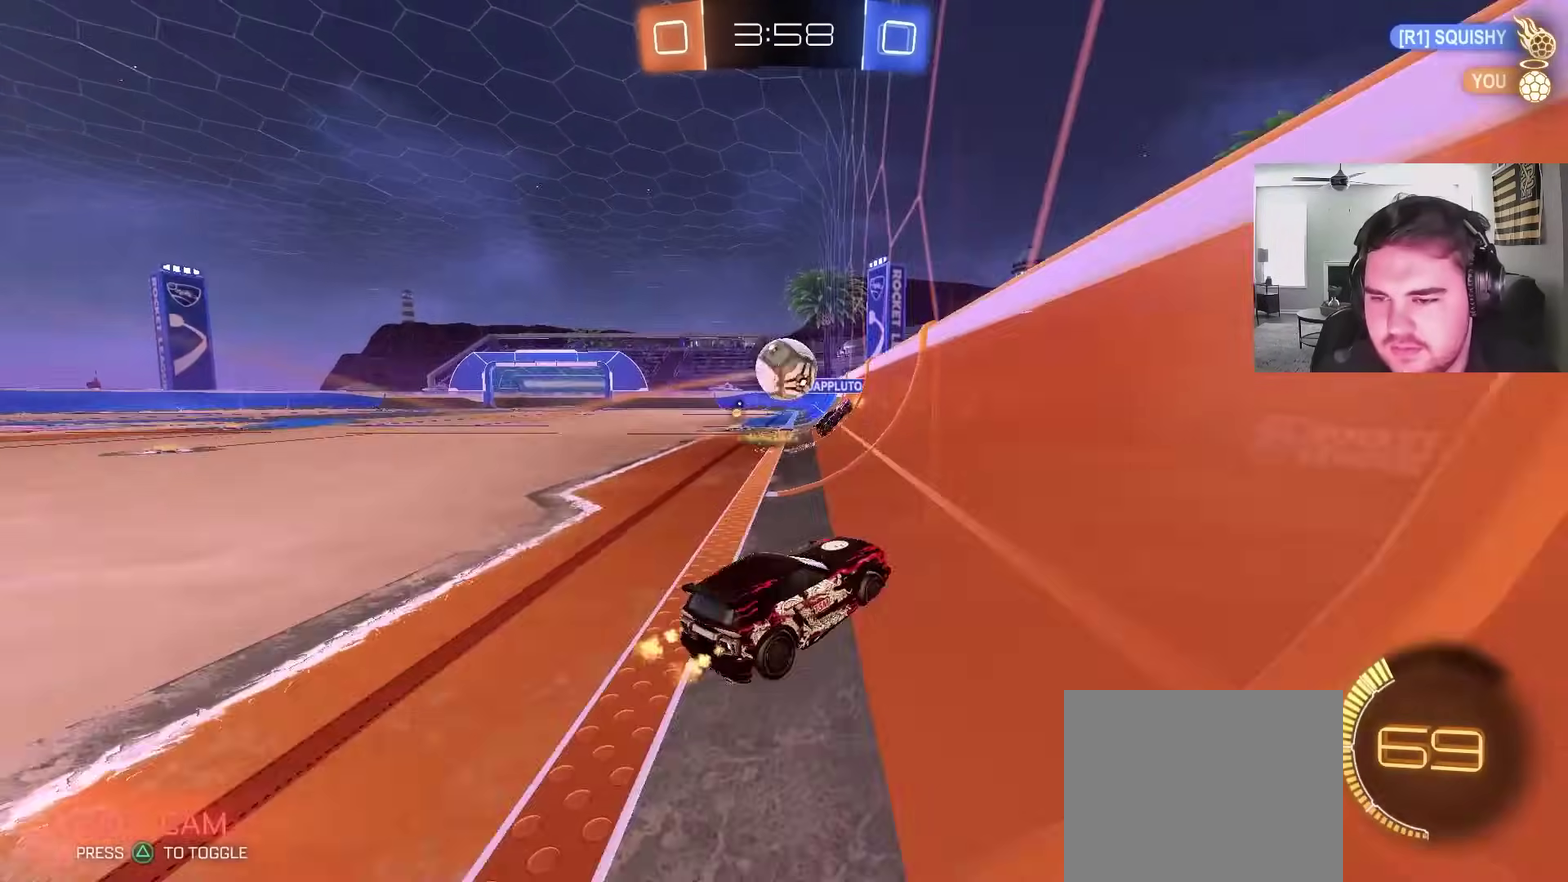
{"buttons": ["CROSS", "CIRCLE", "R1"], "left_stick": "up-left", "right_stick": "center", "events": [[67, "left_stick", "right"], [133, "left_stick", "center"], [367, "left_stick", "left"], [400, "CROSS", "down"], [417, "CIRCLE", "down"], [433, "left_stick", "up-left"], [467, "R2", "up"], [500, "R1", "down"]]}
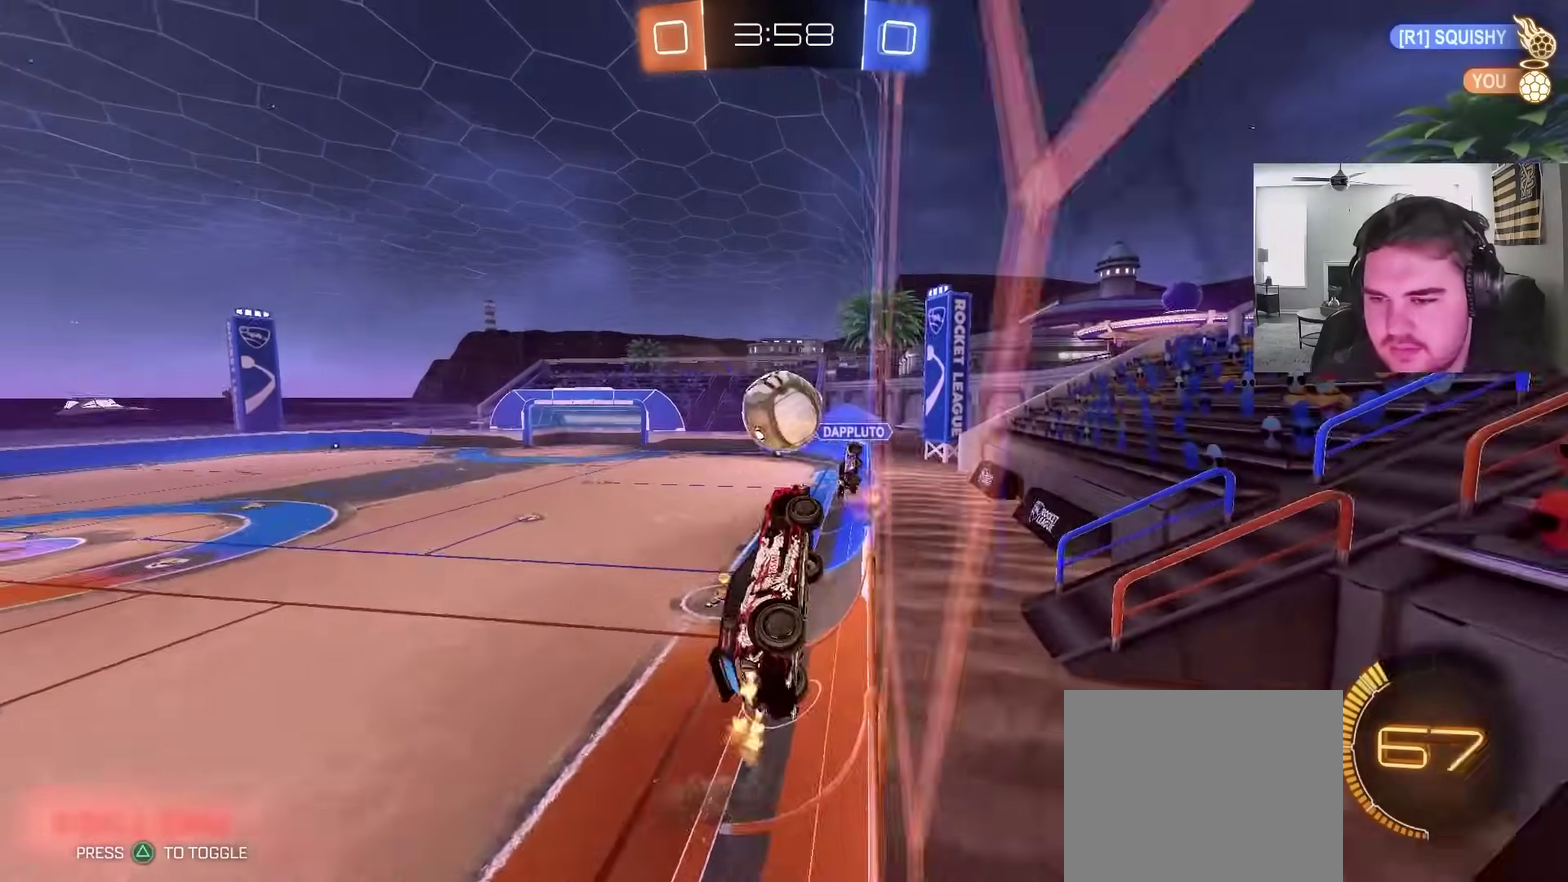
{"buttons": ["CROSS", "CIRCLE", "L1"], "left_stick": "down-right", "right_stick": "center", "events": [[50, "CROSS", "up"], [217, "left_stick", "down-left"], [233, "CIRCLE", "up"], [300, "R1", "up"], [300, "left_stick", "left"], [383, "left_stick", "up-left"], [400, "CIRCLE", "down"], [400, "L1", "down"], [417, "CROSS", "down"], [500, "left_stick", "down-right"]]}